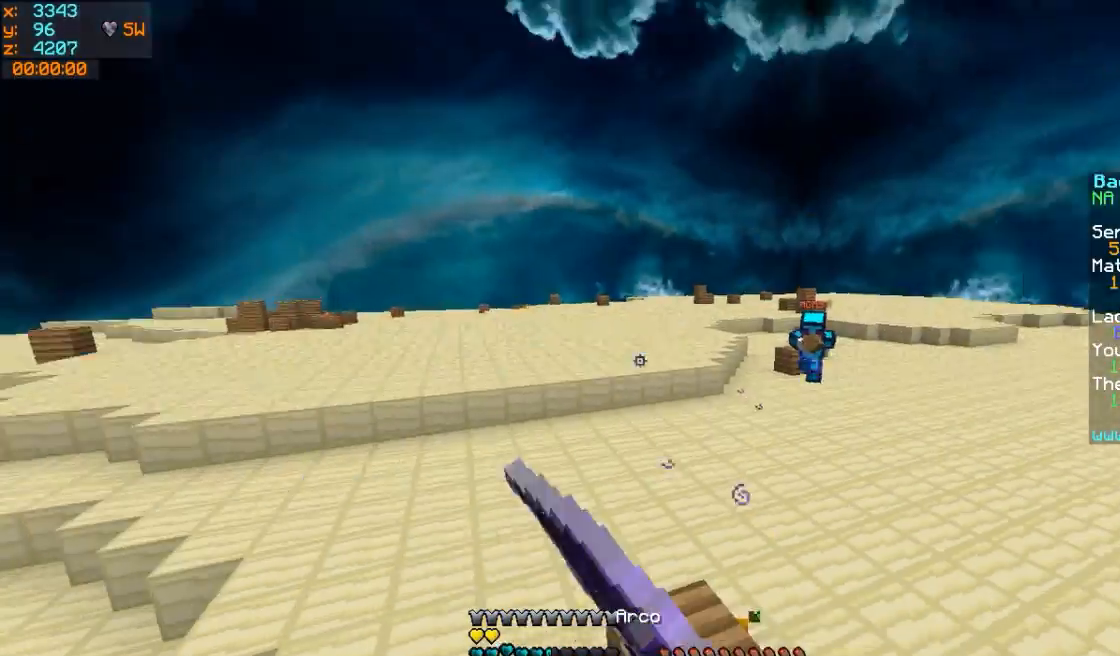
Gameplay with keyboard and mouse; each line is a JSON object with the keys and mouse buttons held at the frame after it. "events" lists presses ("down") and releases ("up") of "a", "d", "s", "w", "mouse_left" and "mouse_right" between this image and that frame as [ms after this image, input, new state], when the widget could be followed in between. "mouse_left", "mouse_right" = the "left", "right" buttons of the "mouse" list. No other keys are recorded. Fast repeated clicks can show as one long hold. Mouse movement is not recorded.
{"keys": ["d", "s"], "mouse": ["left", "right"], "events": [[17, "a", "up"], [17, "s", "down"], [117, "d", "down"]]}
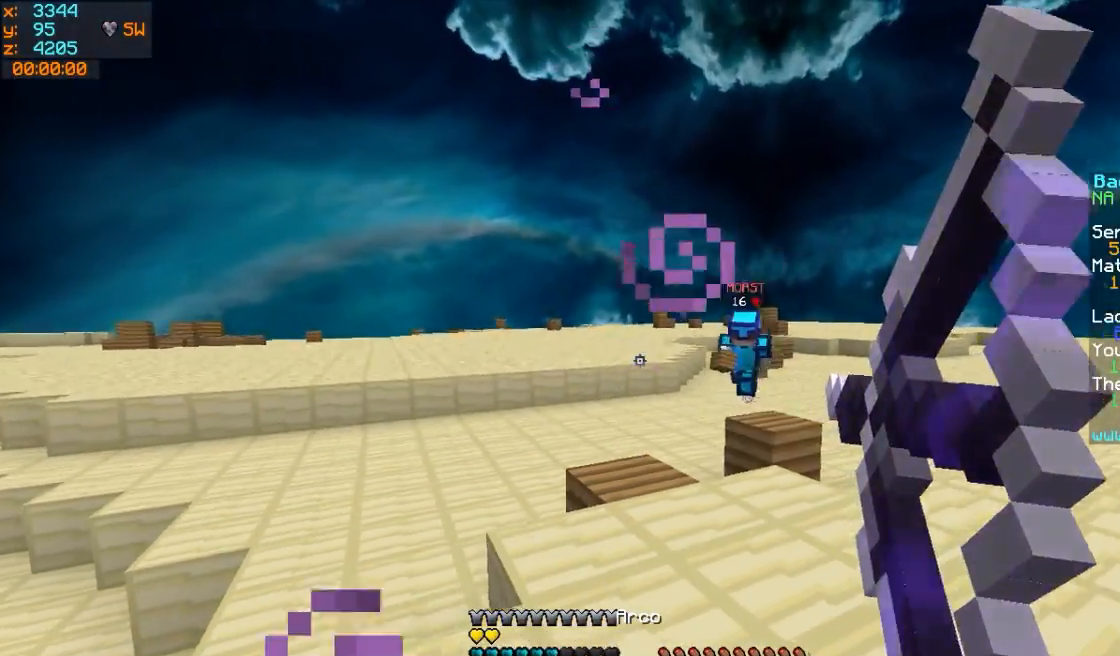
{"keys": ["d", "w"], "mouse": [], "events": [[167, "s", "up"], [217, "mouse_left", "up"], [217, "mouse_right", "up"], [267, "w", "down"]]}
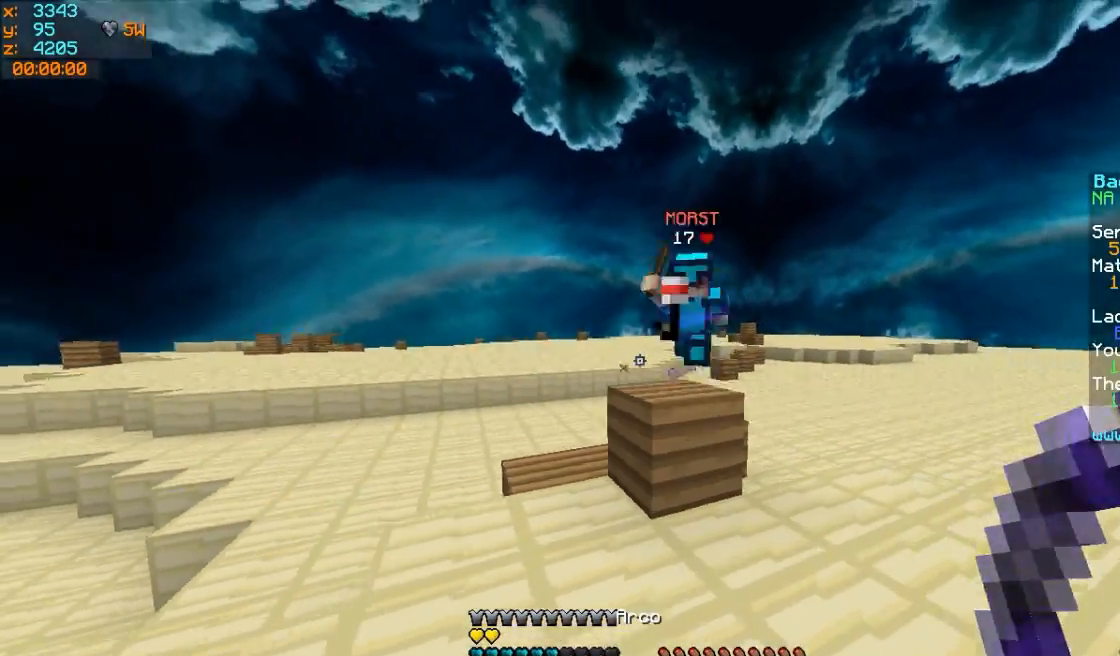
{"keys": ["w"], "mouse": ["left"], "events": [[217, "mouse_left", "down"], [317, "mouse_left", "up"], [467, "d", "up"], [467, "mouse_left", "down"]]}
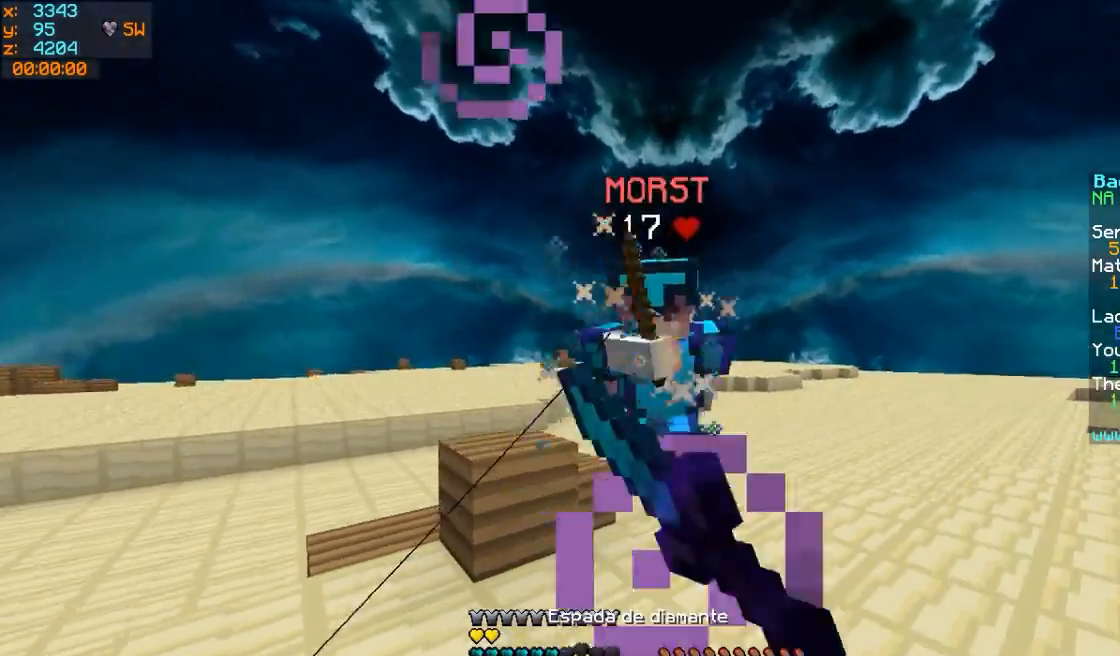
{"keys": ["d", "s"], "mouse": [], "events": [[17, "a", "down"], [17, "mouse_left", "up"], [117, "mouse_left", "down"], [167, "mouse_left", "up"], [167, "w", "up"], [217, "a", "up"], [217, "mouse_left", "down"], [267, "d", "down"], [267, "s", "down"], [467, "mouse_left", "up"]]}
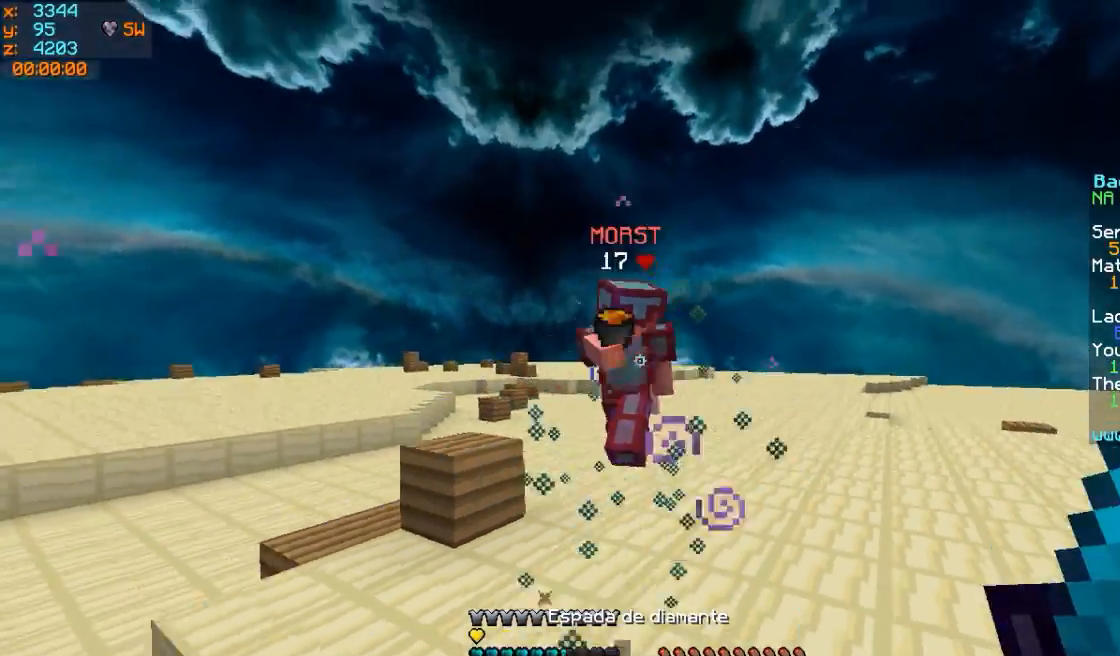
{"keys": ["d", "s"], "mouse": [], "events": [[17, "mouse_left", "down"], [67, "d", "up"], [67, "mouse_left", "up"], [217, "mouse_right", "down"], [317, "mouse_right", "up"], [367, "d", "down"]]}
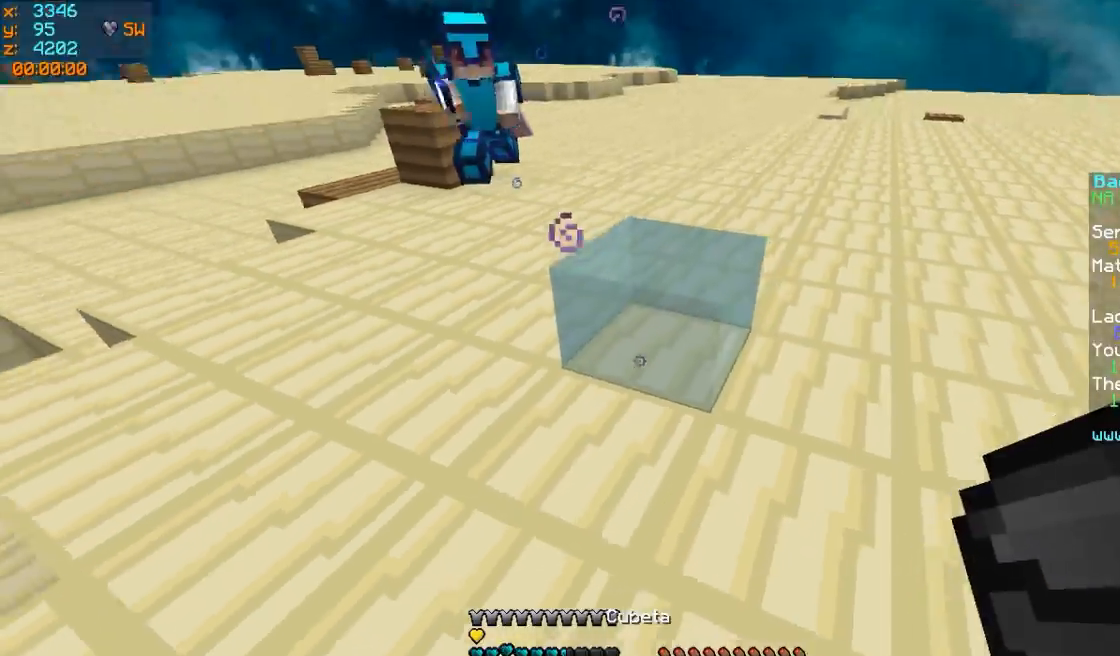
{"keys": ["d", "w"], "mouse": [], "events": [[217, "mouse_right", "down"], [217, "s", "up"], [267, "mouse_right", "up"], [317, "w", "down"]]}
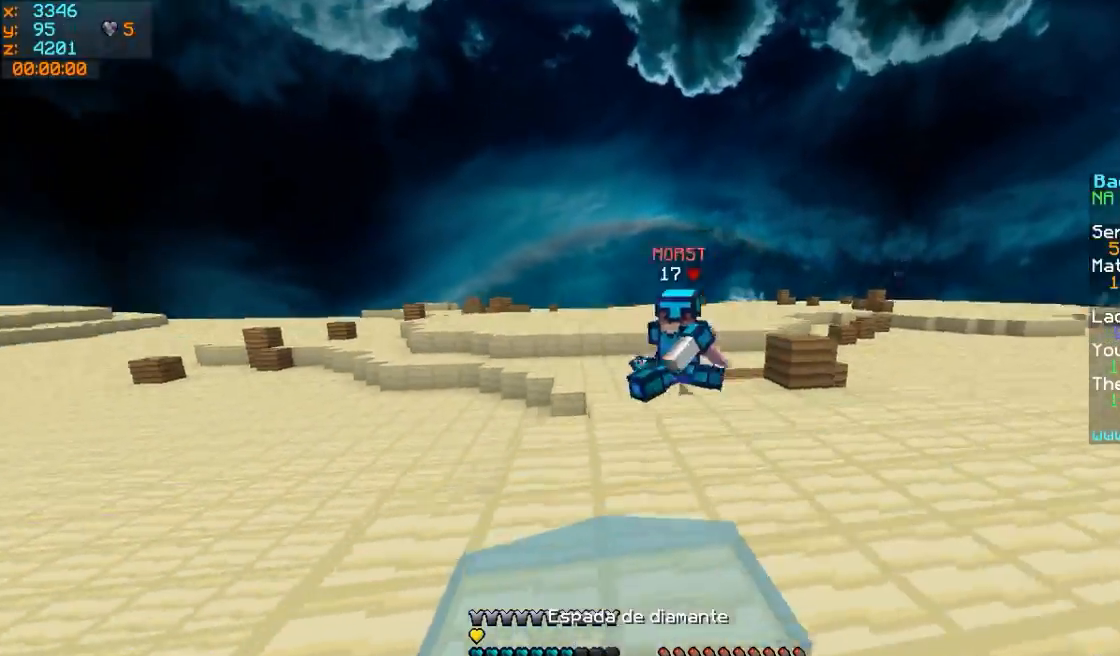
{"keys": ["d", "w"], "mouse": ["left"], "events": [[117, "d", "up"], [267, "d", "down"], [267, "mouse_left", "down"], [317, "mouse_left", "up"], [367, "mouse_left", "down"], [417, "mouse_left", "up"], [467, "mouse_left", "down"]]}
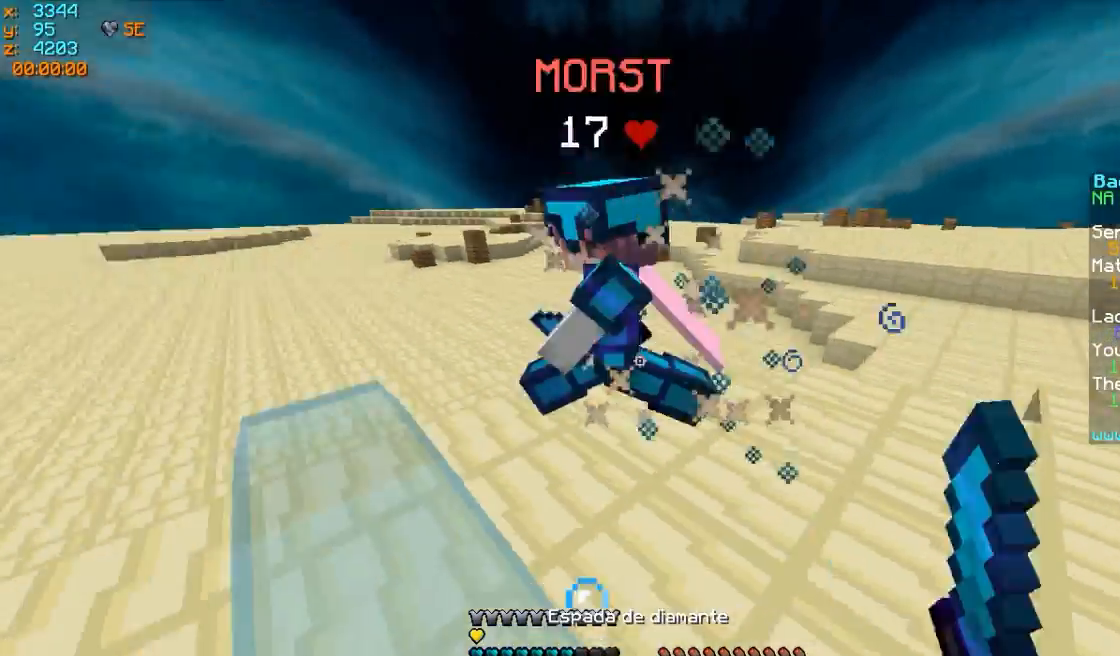
{"keys": ["a", "w"], "mouse": [], "events": [[17, "d", "up"], [67, "mouse_left", "up"], [117, "mouse_left", "down"], [167, "mouse_left", "up"], [217, "mouse_left", "down"], [317, "a", "down"], [367, "a", "up"], [367, "mouse_left", "up"], [417, "a", "down"], [417, "mouse_left", "down"], [467, "mouse_left", "up"]]}
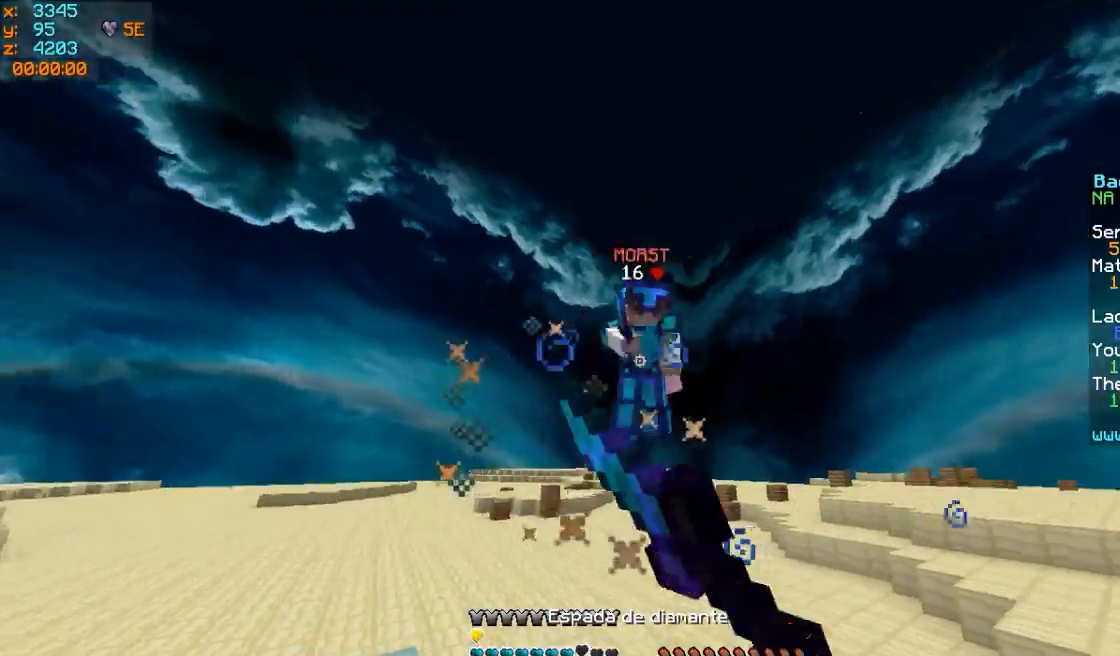
{"keys": ["a", "w"], "mouse": [], "events": [[67, "mouse_left", "down"], [167, "mouse_left", "up"], [167, "w", "up"], [267, "s", "down"], [367, "s", "up"], [467, "w", "down"]]}
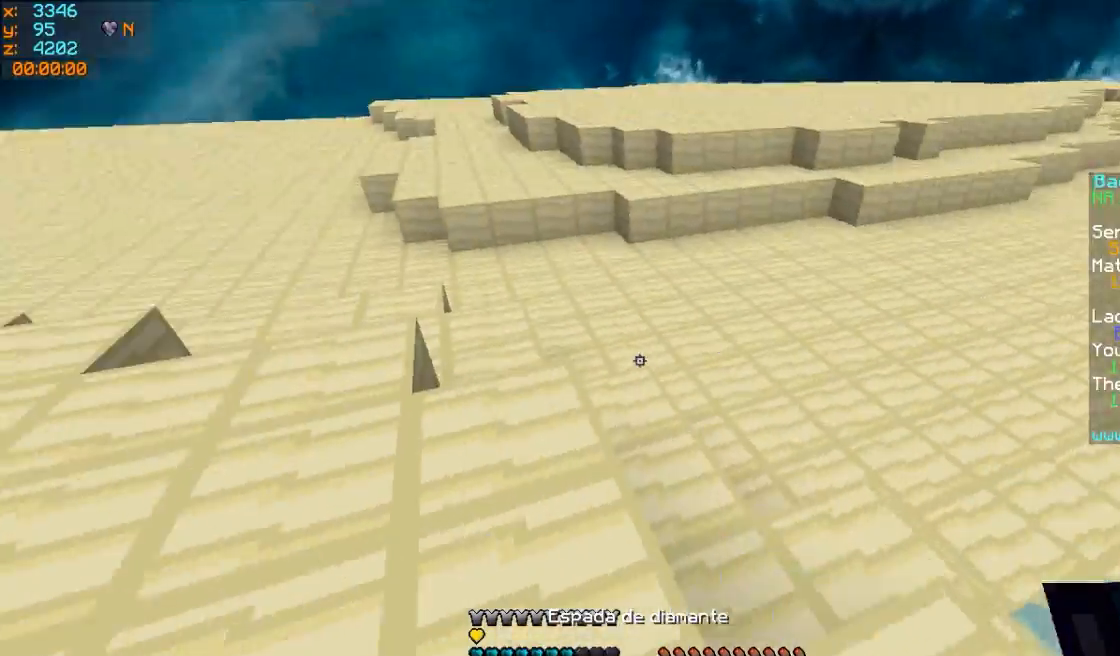
{"keys": ["w"], "mouse": [], "events": [[17, "a", "up"]]}
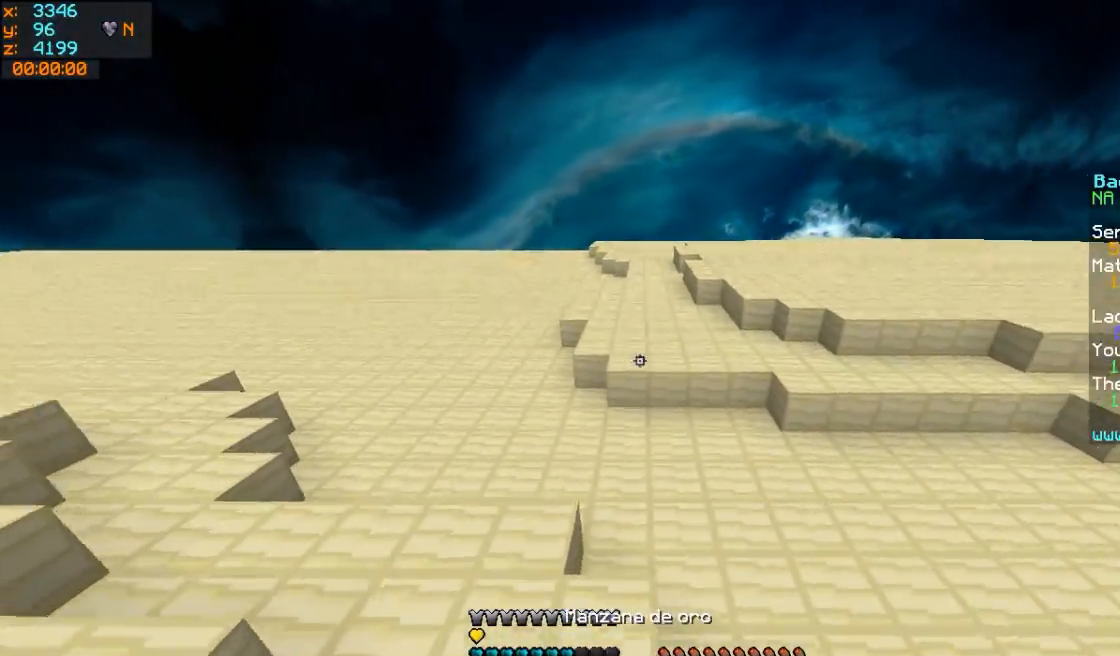
{"keys": ["a", "w"], "mouse": ["left", "right"], "events": [[167, "a", "down"], [367, "mouse_left", "down"], [417, "mouse_right", "down"]]}
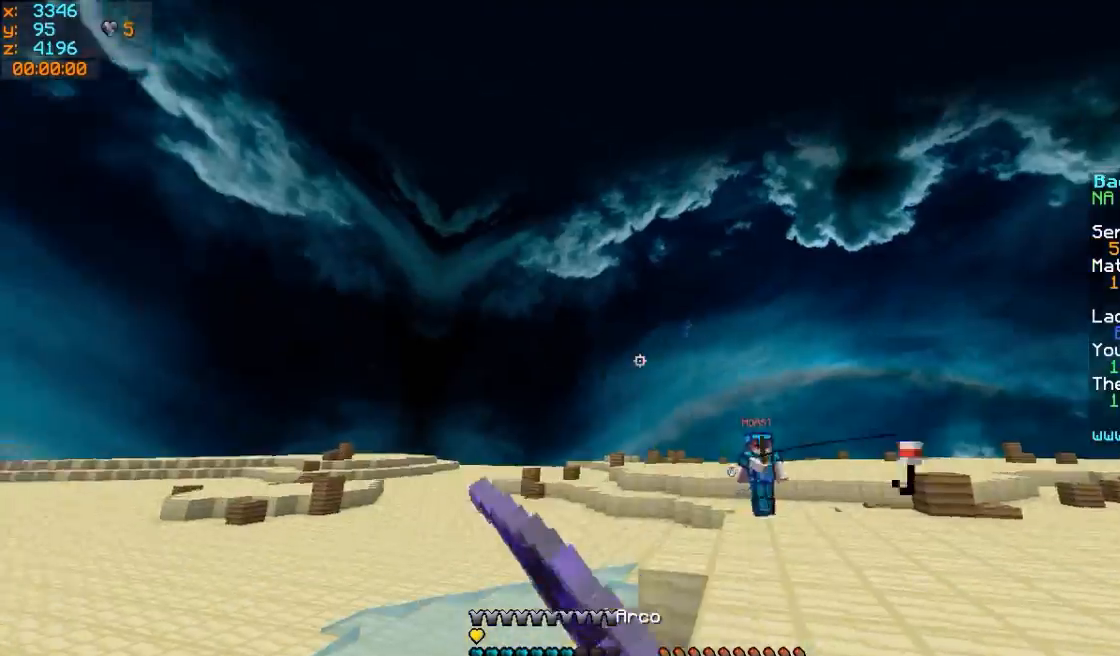
{"keys": ["a", "s"], "mouse": ["left", "right"], "events": [[17, "w", "up"], [67, "s", "down"]]}
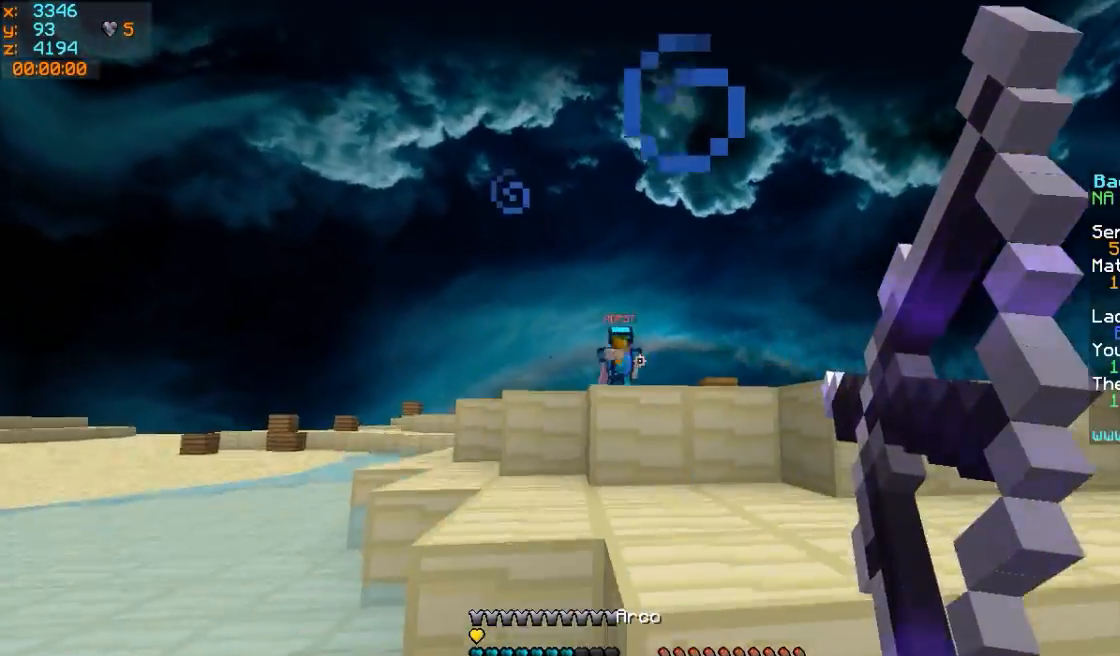
{"keys": ["a", "w"], "mouse": ["left", "right"], "events": [[167, "s", "up"], [317, "w", "down"]]}
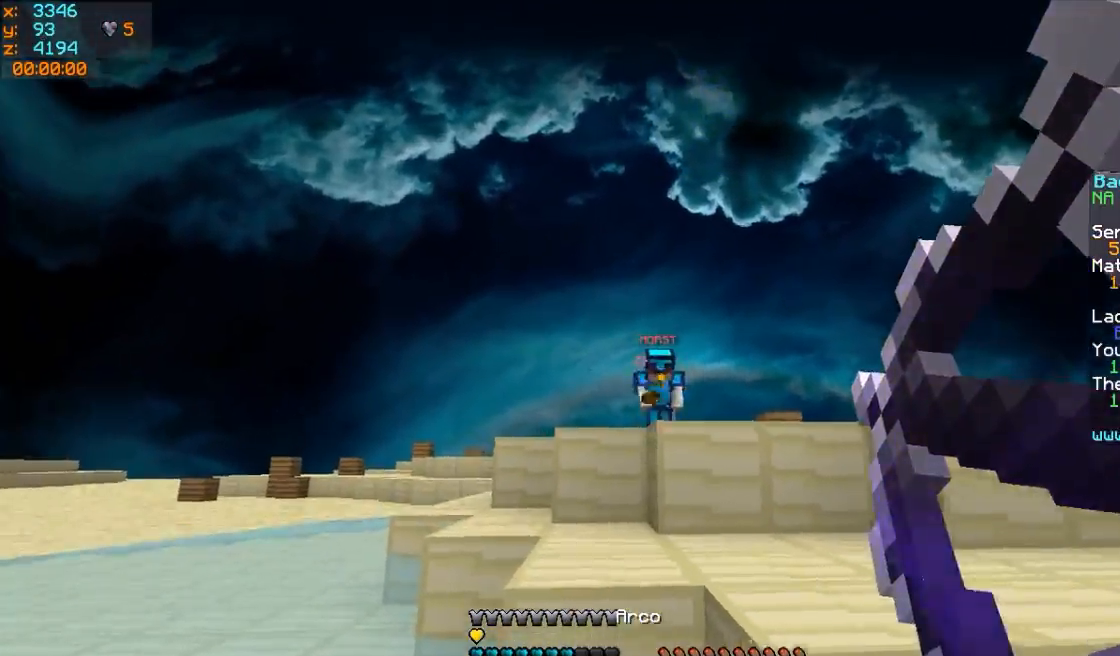
{"keys": ["a", "w"], "mouse": ["left", "right"], "events": [[17, "mouse_left", "up"], [17, "mouse_right", "up"], [117, "a", "up"], [367, "a", "down"], [417, "mouse_left", "down"], [417, "mouse_right", "down"]]}
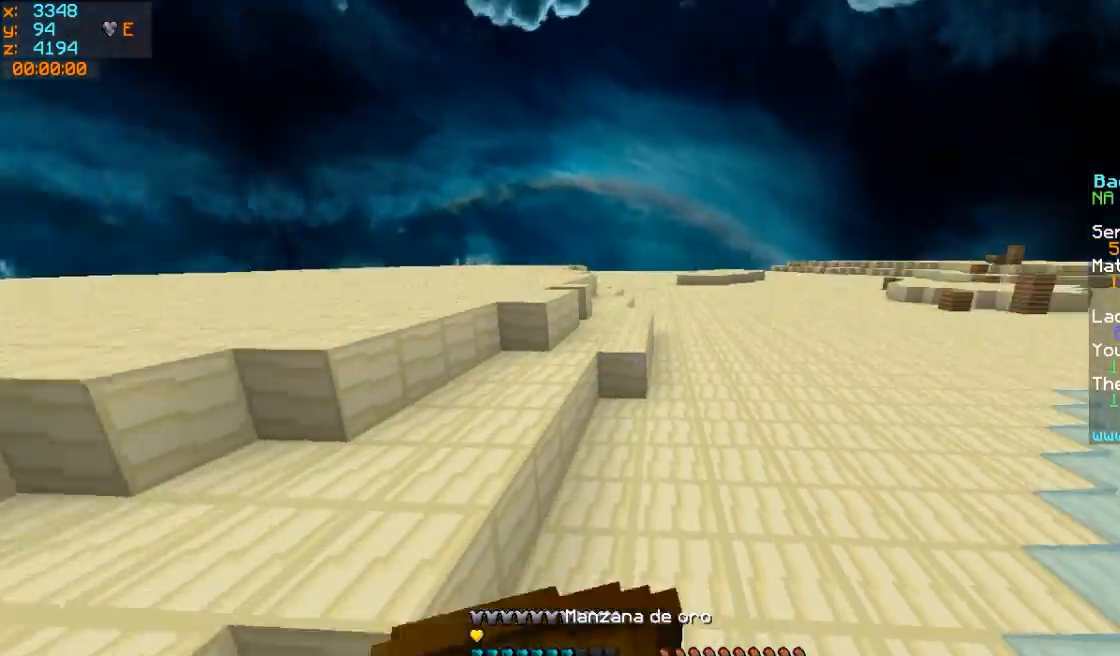
{"keys": ["a", "w"], "mouse": ["right"], "events": [[67, "mouse_left", "up"], [117, "mouse_left", "down"], [267, "mouse_left", "up"], [317, "mouse_left", "down"], [467, "mouse_left", "up"]]}
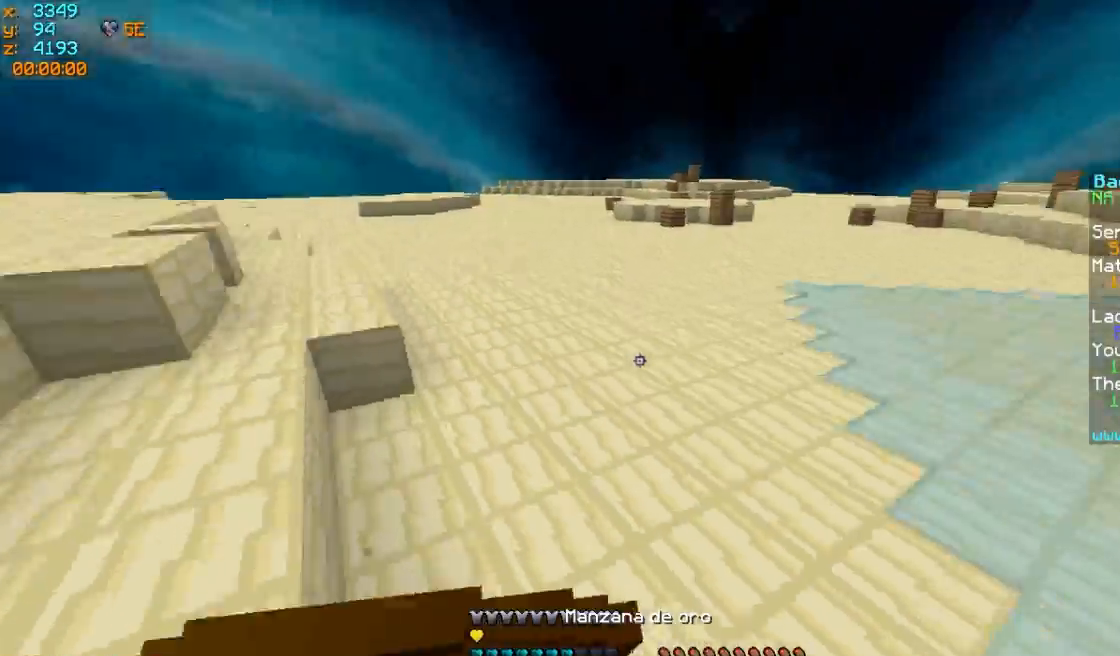
{"keys": ["a"], "mouse": ["left", "right"], "events": [[17, "mouse_left", "down"], [17, "w", "up"], [117, "s", "down"], [167, "mouse_left", "up"], [217, "mouse_left", "down"], [367, "mouse_left", "up"], [417, "mouse_left", "down"], [417, "s", "up"]]}
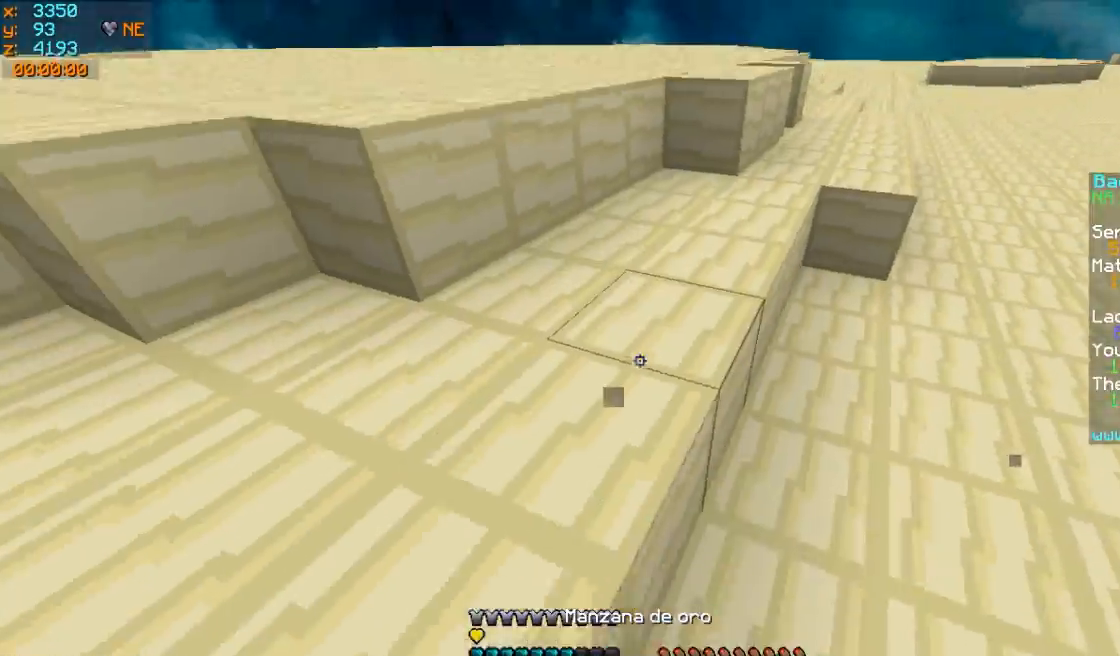
{"keys": ["w"], "mouse": ["left", "right"], "events": [[17, "w", "down"], [467, "a", "up"]]}
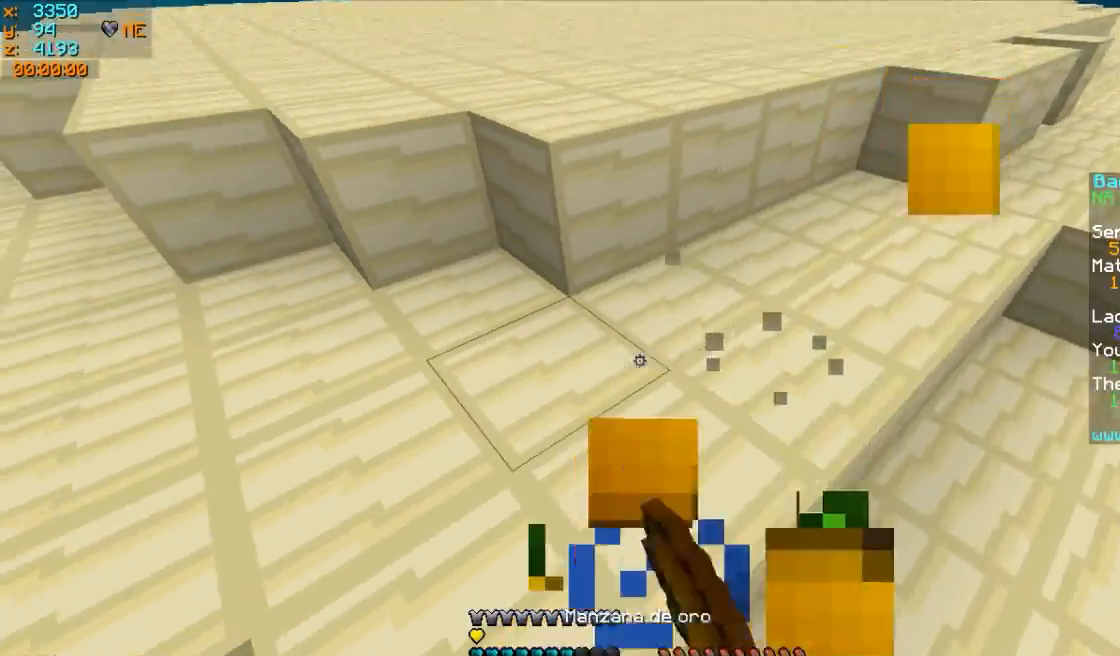
{"keys": ["w"], "mouse": [], "events": [[117, "mouse_left", "up"], [217, "mouse_right", "up"]]}
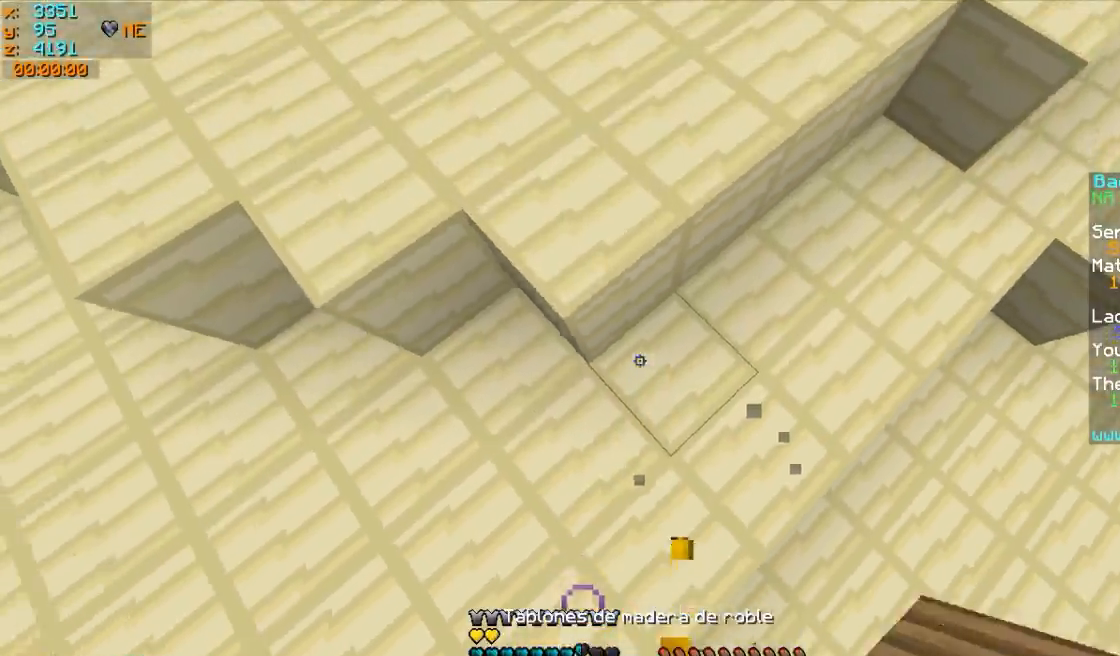
{"keys": ["a"], "mouse": ["left", "right"], "events": [[17, "mouse_right", "down"], [167, "mouse_right", "up"], [367, "a", "down"], [417, "mouse_left", "down"], [417, "mouse_right", "down"], [467, "w", "up"]]}
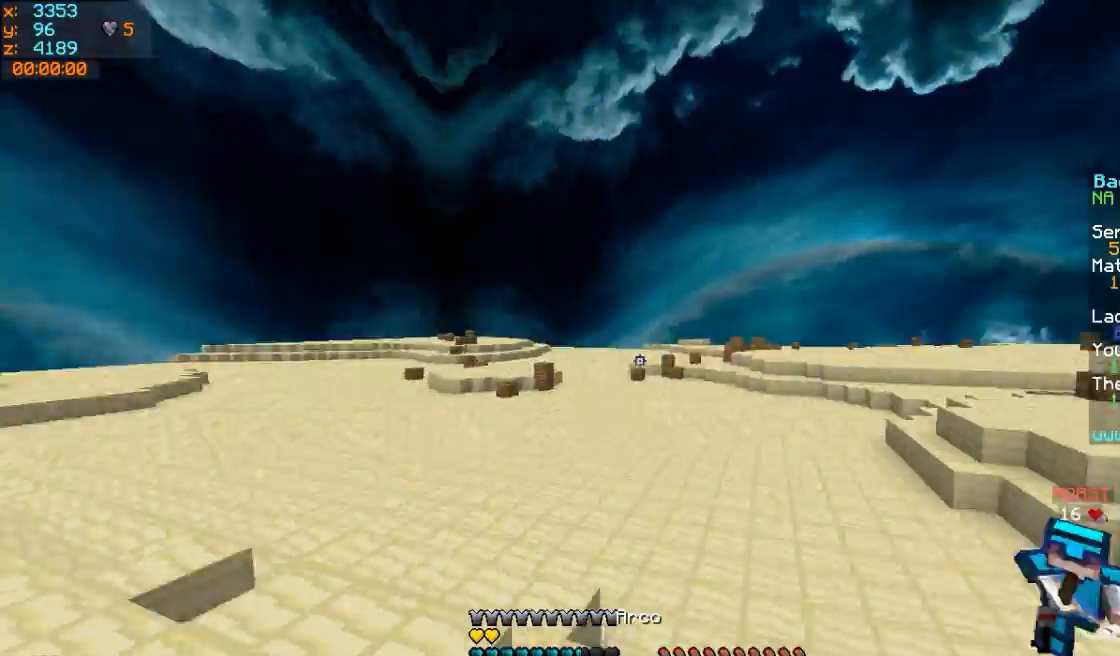
{"keys": ["d"], "mouse": ["left", "right"], "events": [[67, "s", "down"], [117, "a", "up"], [217, "d", "down"], [417, "s", "up"]]}
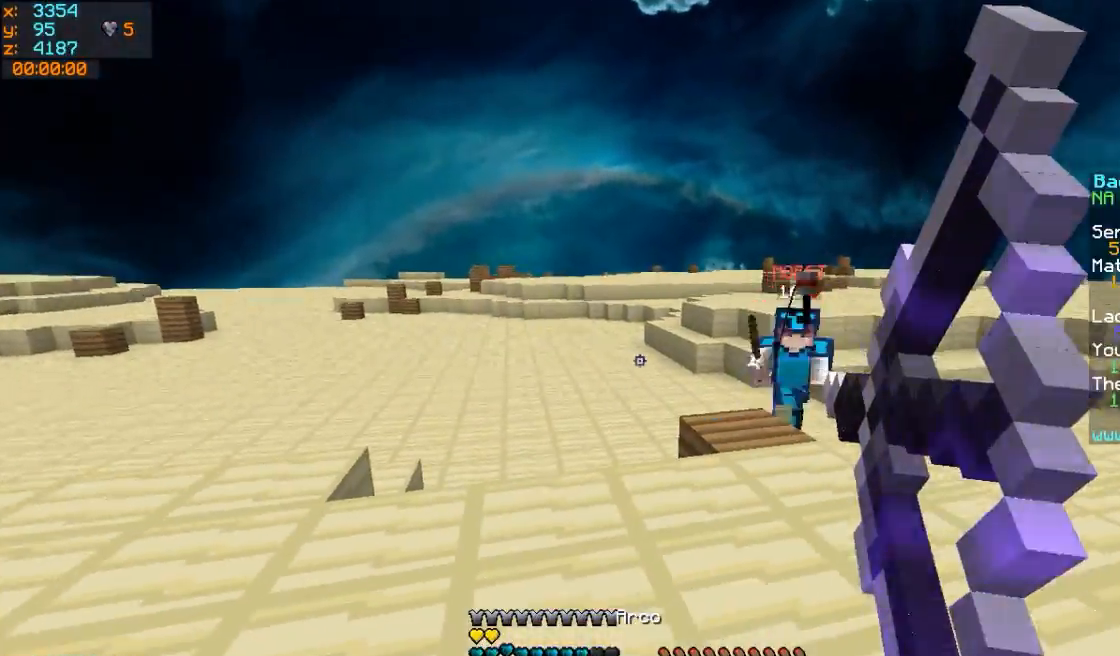
{"keys": ["d", "w"], "mouse": [], "events": [[117, "mouse_left", "up"], [117, "w", "down"], [167, "mouse_left", "down"], [367, "mouse_left", "up"], [367, "mouse_right", "up"]]}
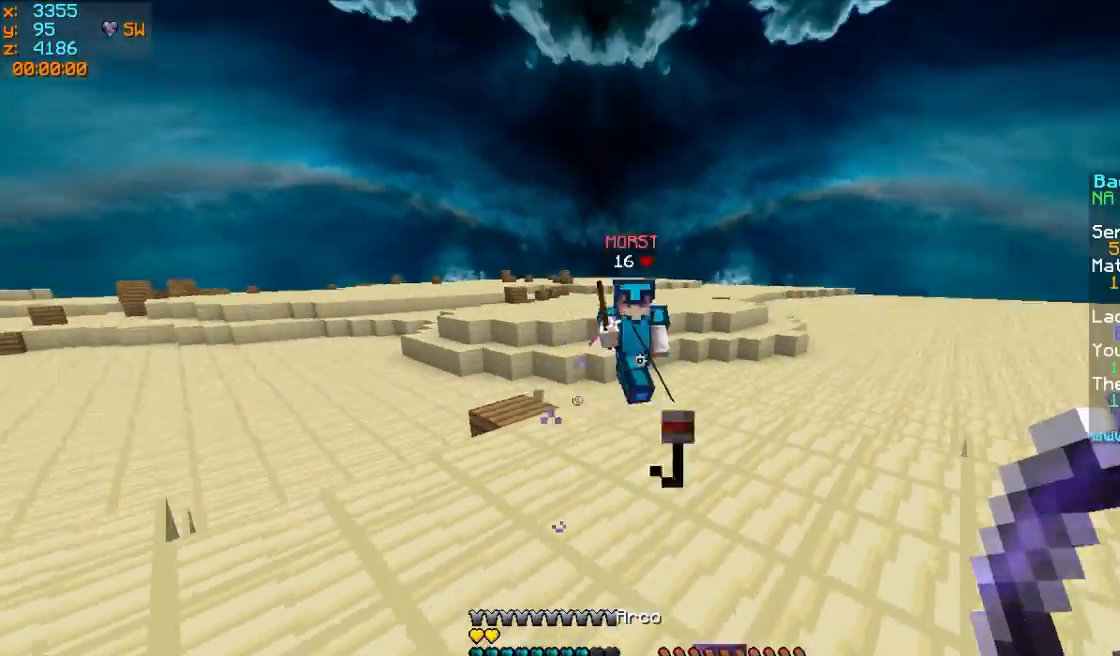
{"keys": ["w"], "mouse": [], "events": [[67, "d", "up"], [167, "mouse_left", "down"], [217, "mouse_left", "up"], [267, "mouse_left", "down"], [317, "mouse_left", "up"], [417, "mouse_left", "down"], [467, "mouse_left", "up"]]}
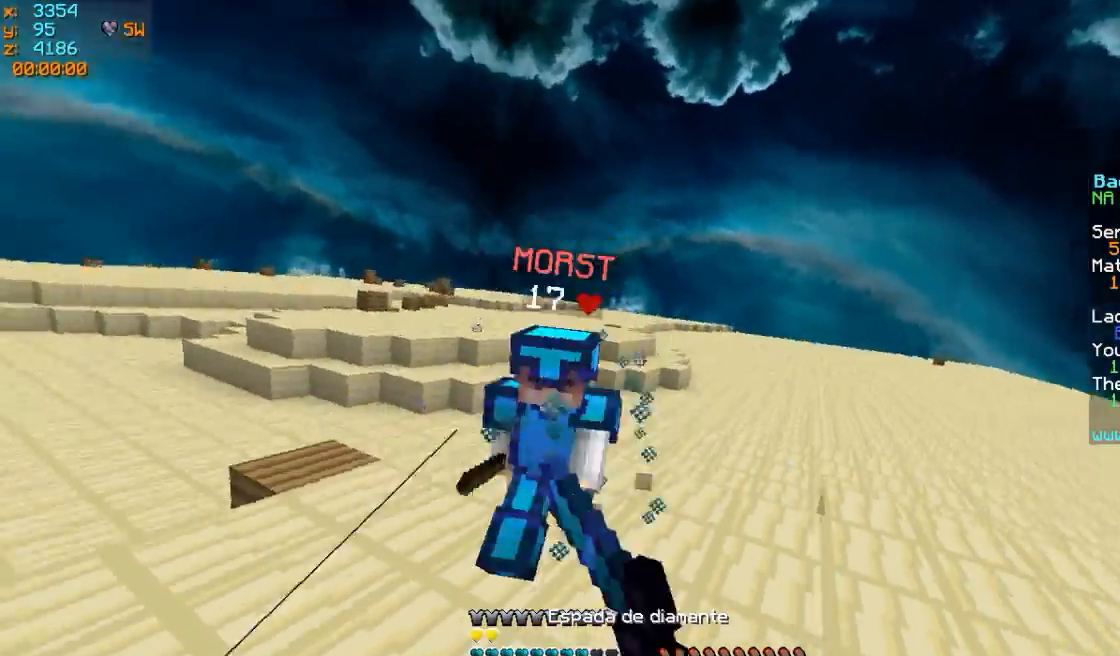
{"keys": ["d", "w"], "mouse": ["left"], "events": [[67, "a", "down"], [67, "mouse_left", "down"], [117, "mouse_left", "up"], [217, "mouse_left", "down"], [267, "a", "up"], [267, "d", "down"], [267, "mouse_left", "up"], [317, "mouse_left", "down"], [367, "mouse_left", "up"], [467, "mouse_left", "down"]]}
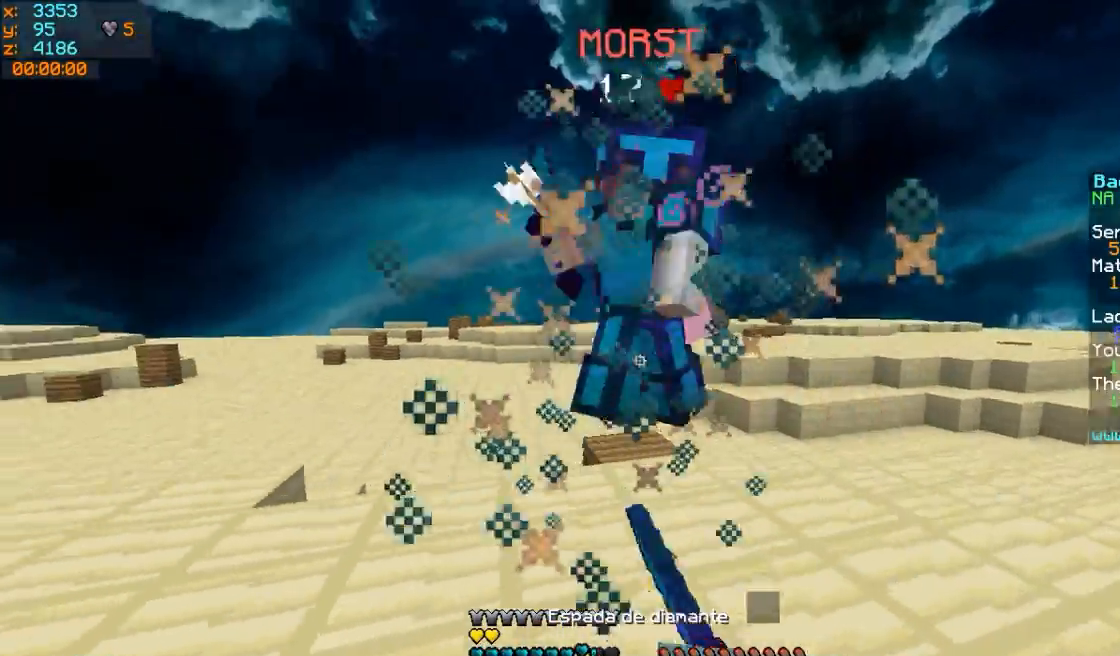
{"keys": ["d", "w"], "mouse": ["left"], "events": [[17, "mouse_left", "up"], [67, "mouse_left", "down"], [117, "mouse_left", "up"], [167, "mouse_left", "down"], [217, "mouse_left", "up"], [267, "mouse_left", "down"], [417, "mouse_left", "up"], [467, "mouse_left", "down"]]}
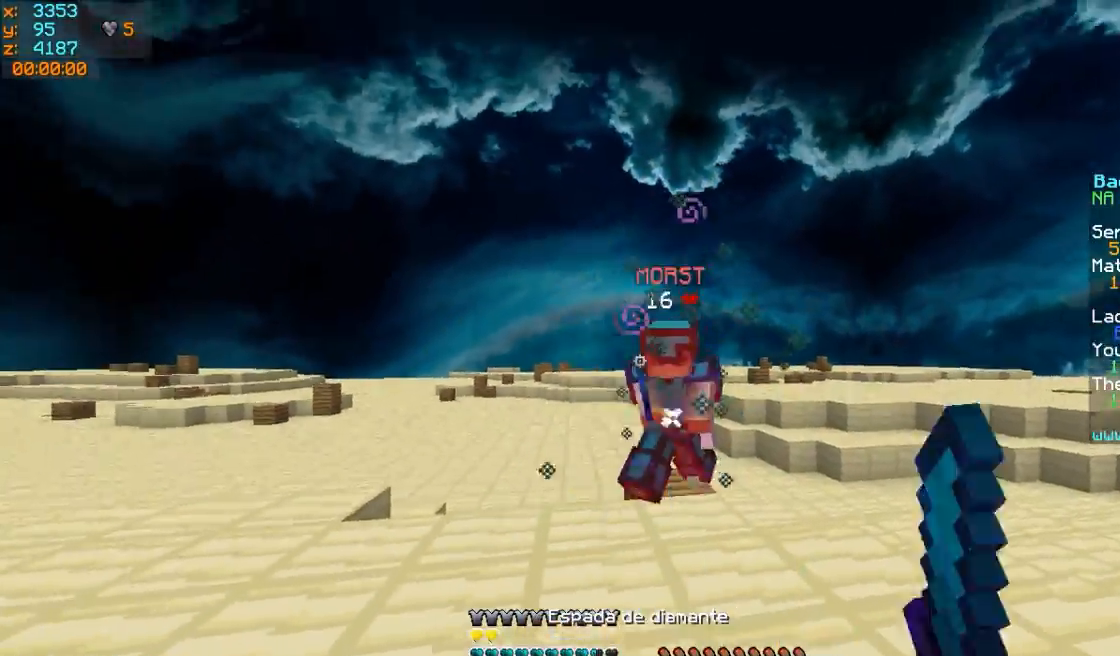
{"keys": ["w"], "mouse": [], "events": [[67, "mouse_left", "up"], [167, "d", "up"], [267, "mouse_right", "down"], [317, "mouse_right", "up"], [367, "mouse_right", "down"], [417, "mouse_right", "up"]]}
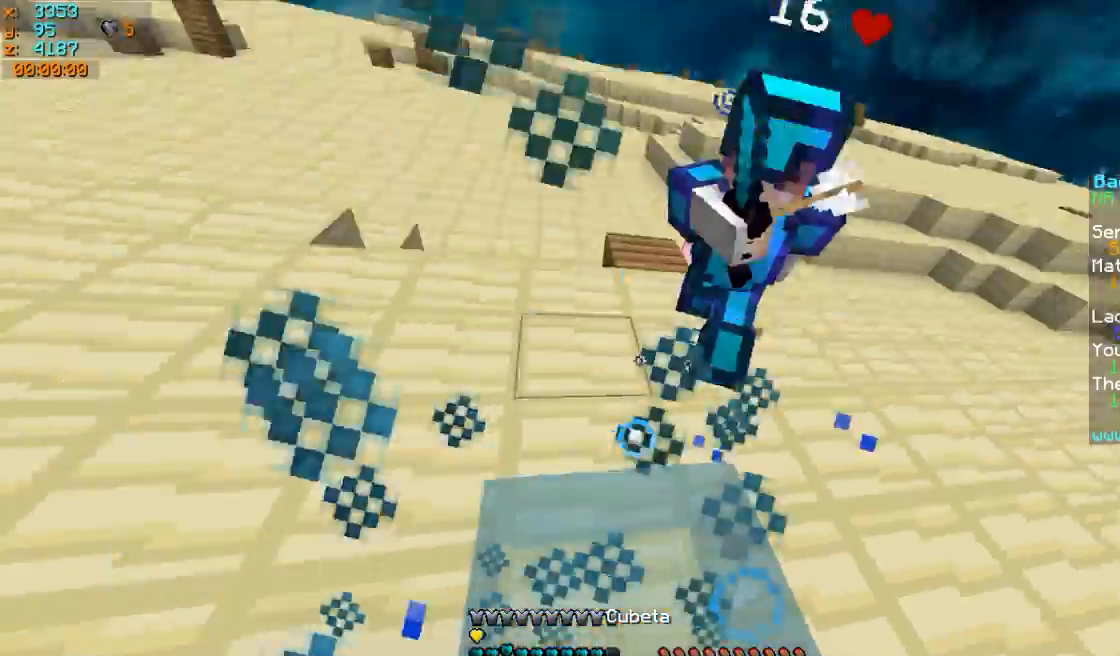
{"keys": ["a", "w"], "mouse": ["left"], "events": [[17, "mouse_left", "down"], [67, "mouse_left", "up"], [117, "mouse_left", "down"], [217, "a", "down"], [217, "mouse_left", "up"], [267, "mouse_left", "down"], [317, "mouse_left", "up"], [417, "mouse_left", "down"]]}
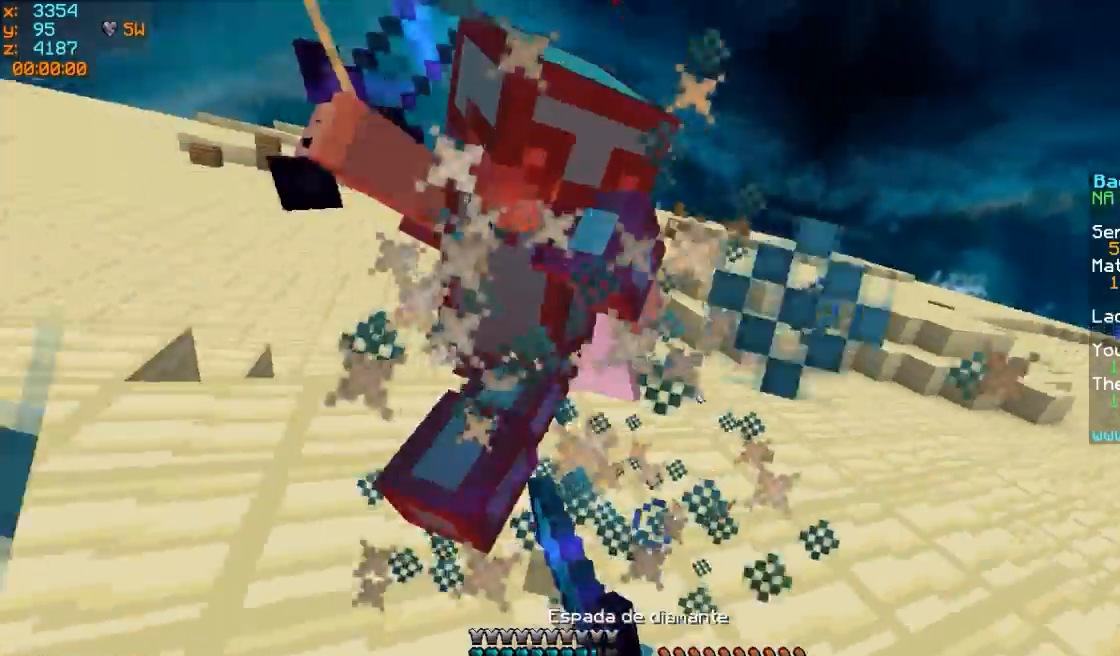
{"keys": ["a", "w"], "mouse": ["left"], "events": [[17, "mouse_left", "up"], [67, "mouse_left", "down"], [67, "mouse_right", "down"], [117, "mouse_left", "up"], [117, "mouse_right", "up"], [167, "mouse_left", "down"], [167, "mouse_right", "down"], [217, "mouse_left", "up"], [217, "mouse_right", "up"], [317, "mouse_left", "down"], [367, "mouse_left", "up"], [417, "mouse_left", "down"]]}
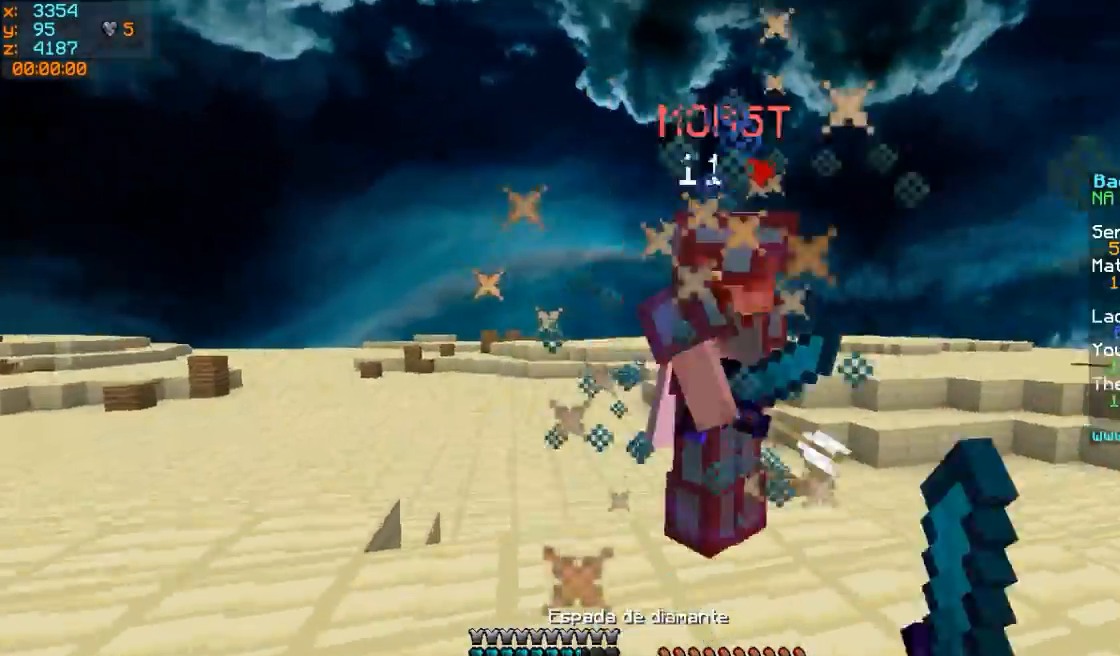
{"keys": ["w"], "mouse": [], "events": [[17, "mouse_left", "up"], [117, "mouse_left", "down"], [167, "mouse_left", "up"], [217, "mouse_left", "down"], [317, "mouse_left", "up"], [367, "mouse_left", "down"], [467, "a", "up"], [467, "mouse_left", "up"]]}
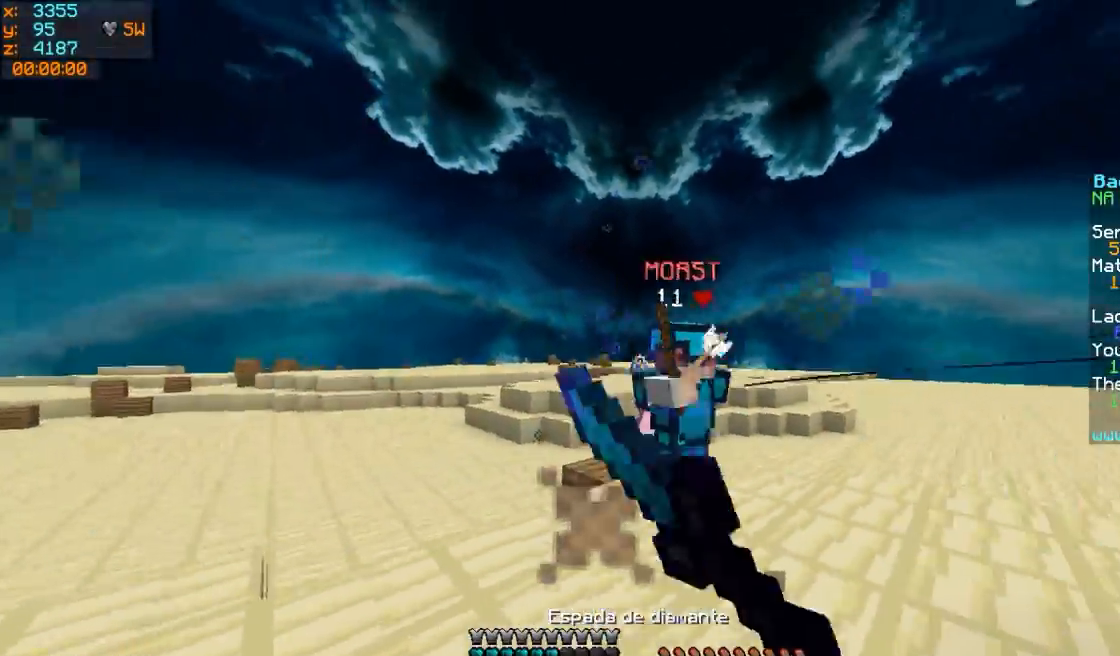
{"keys": ["d", "w"], "mouse": [], "events": [[17, "mouse_left", "down"], [67, "mouse_left", "up"], [117, "mouse_left", "down"], [167, "mouse_left", "up"], [350, "mouse_left", "down"], [367, "w", "up"], [417, "d", "down"], [417, "w", "down"], [467, "mouse_left", "up"]]}